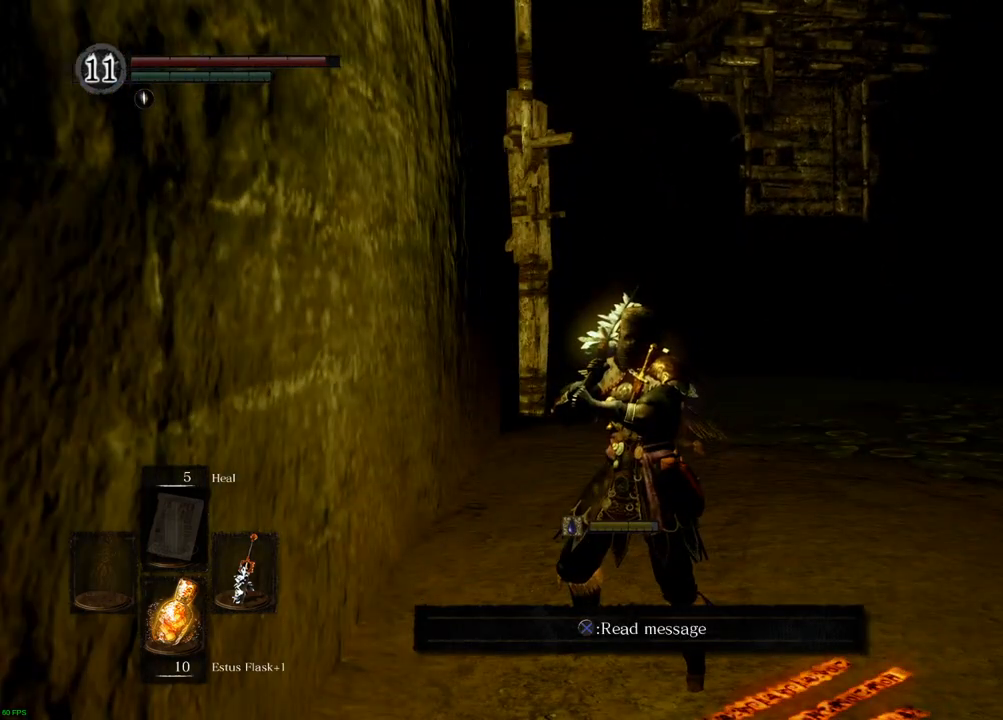
Gameplay with a controller (PlayStation layout); each line is a JSON object with the inputs held at the frame after it. "events" lists button and stick changes between this image and that frame as [ms after this image, input, new state], when the widget could be followed in between. Not read: L3 R3.
{"buttons": [], "left_stick": "center", "right_stick": "right", "events": [[17, "right_stick", "left"], [167, "right_stick", "center"], [333, "right_stick", "right"]]}
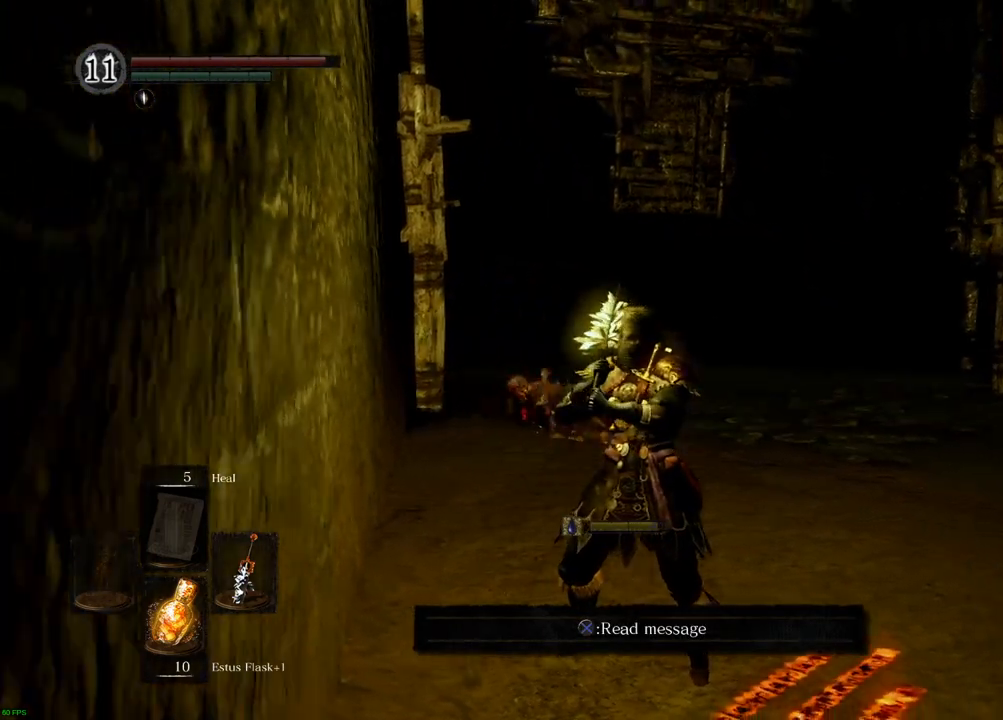
{"buttons": [], "left_stick": "right", "right_stick": "right", "events": [[300, "left_stick", "right"]]}
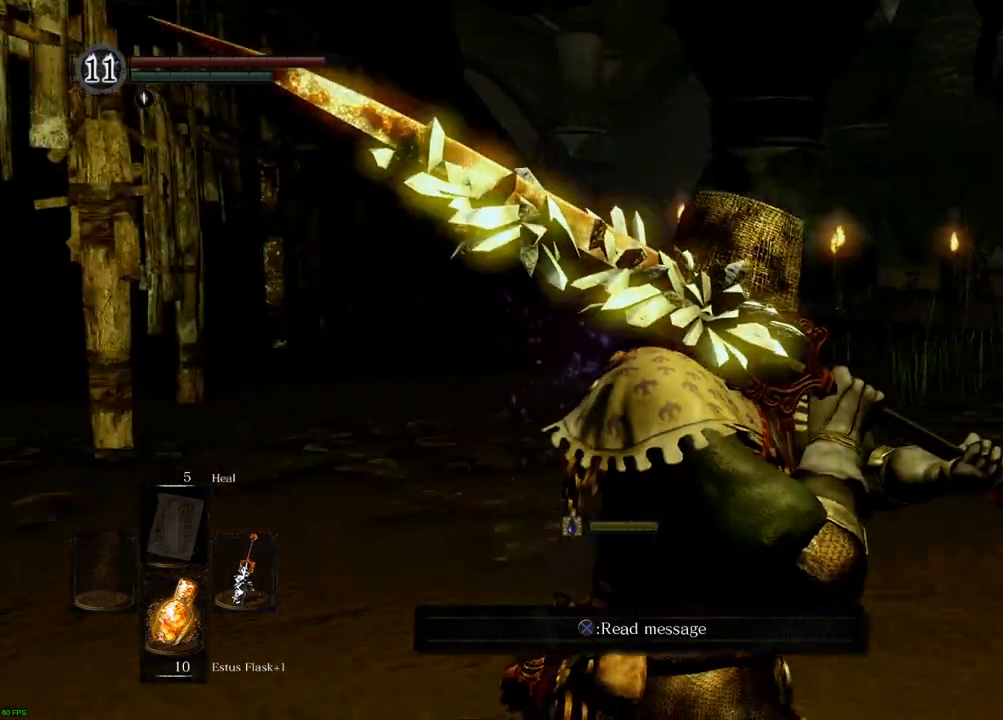
{"buttons": ["R1"], "left_stick": "up-right", "right_stick": "right", "events": [[100, "left_stick", "up-right"], [167, "right_stick", "center"], [450, "right_stick", "right"], [483, "R1", "down"]]}
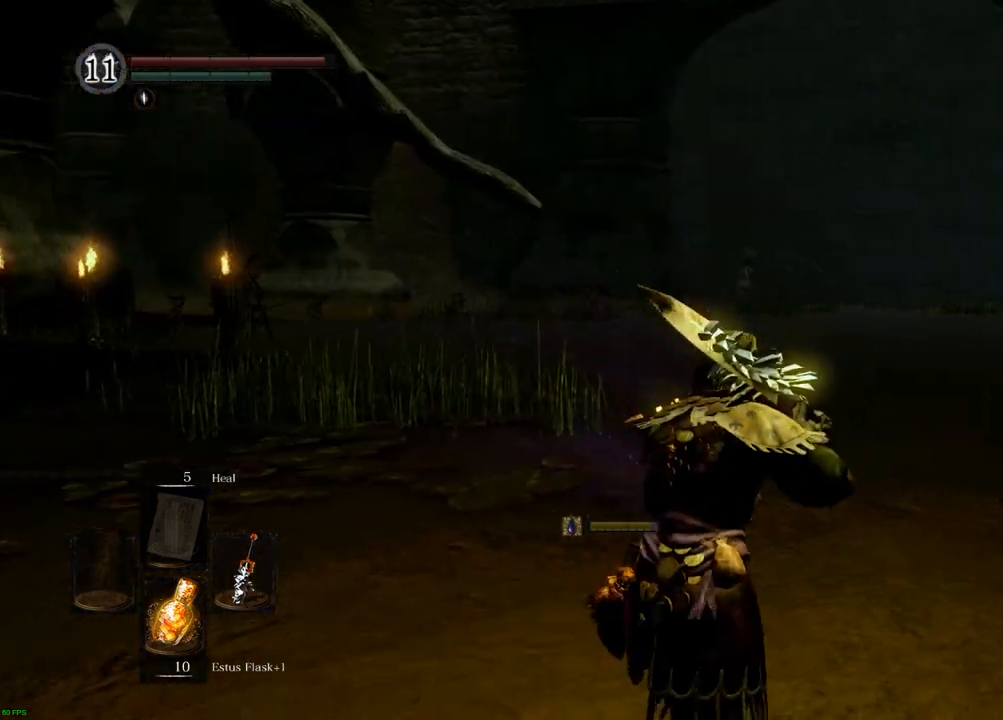
{"buttons": [], "left_stick": "up", "right_stick": "center"}
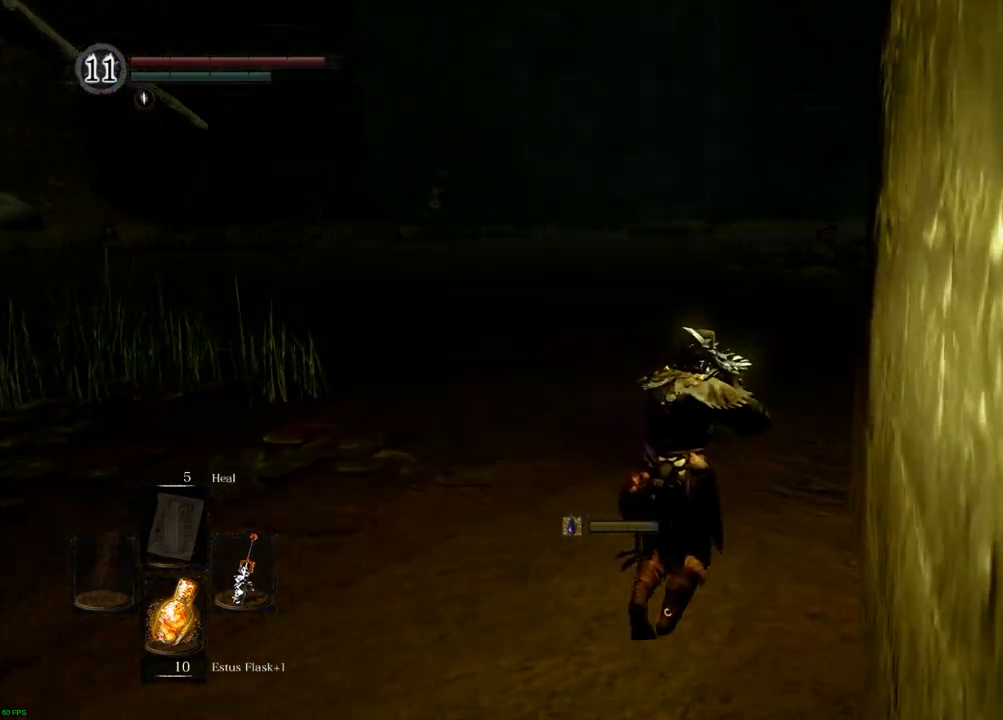
{"buttons": [], "left_stick": "up", "right_stick": "center", "events": [[200, "right_stick", "right"], [467, "right_stick", "center"]]}
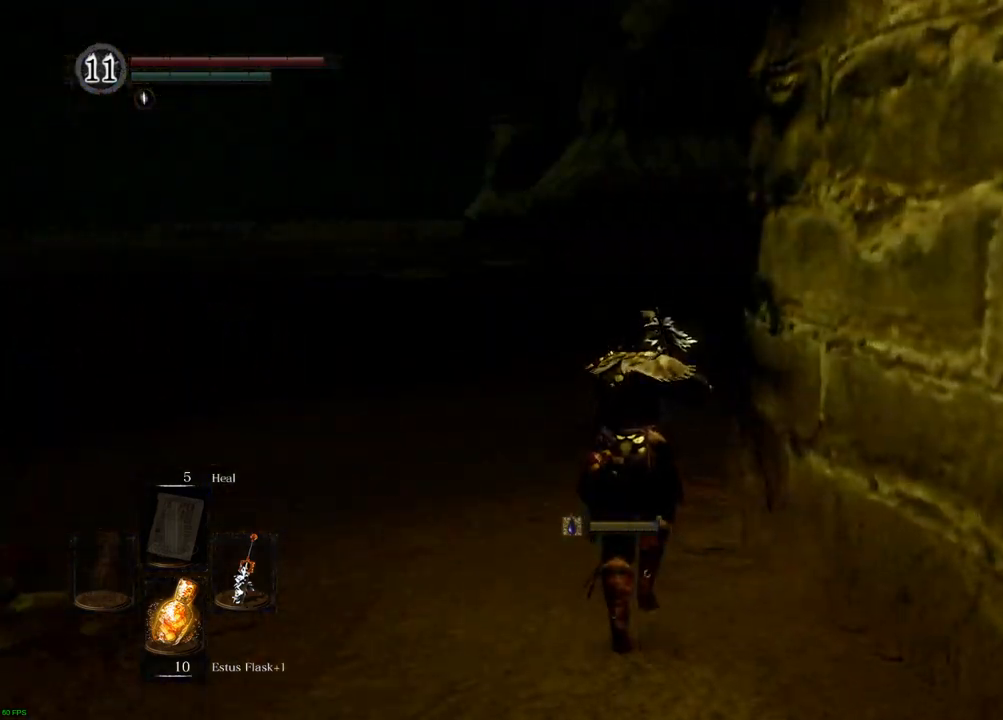
{"buttons": [], "left_stick": "center", "right_stick": "left", "events": [[300, "left_stick", "center"], [467, "right_stick", "left"]]}
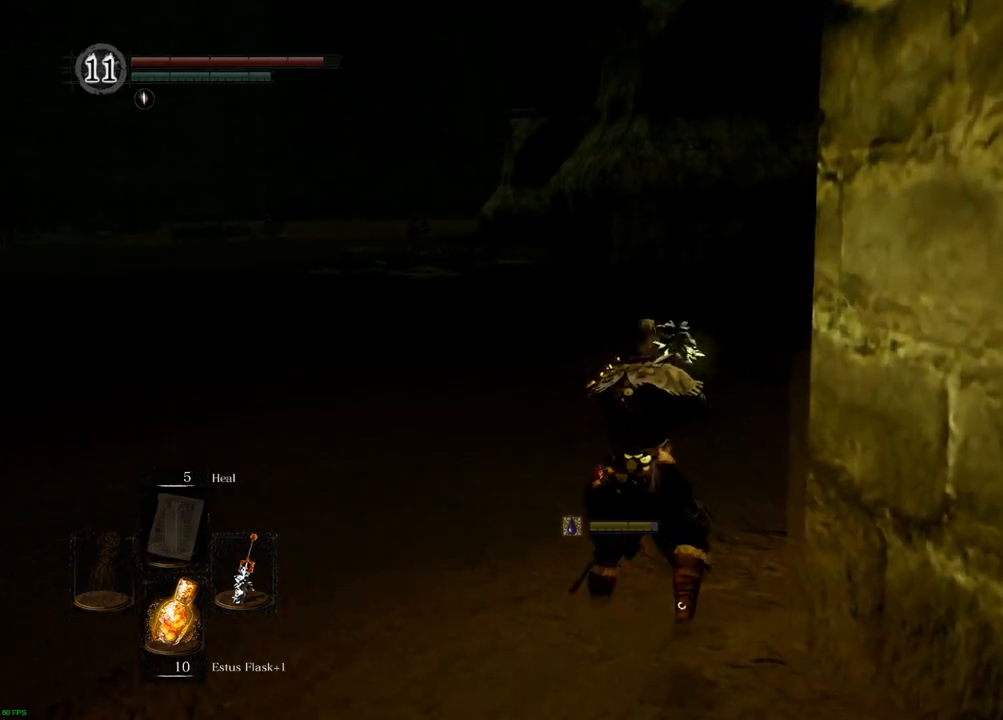
{"buttons": ["R1"], "left_stick": "center", "right_stick": "center", "events": [[267, "right_stick", "center"], [333, "R1", "down"]]}
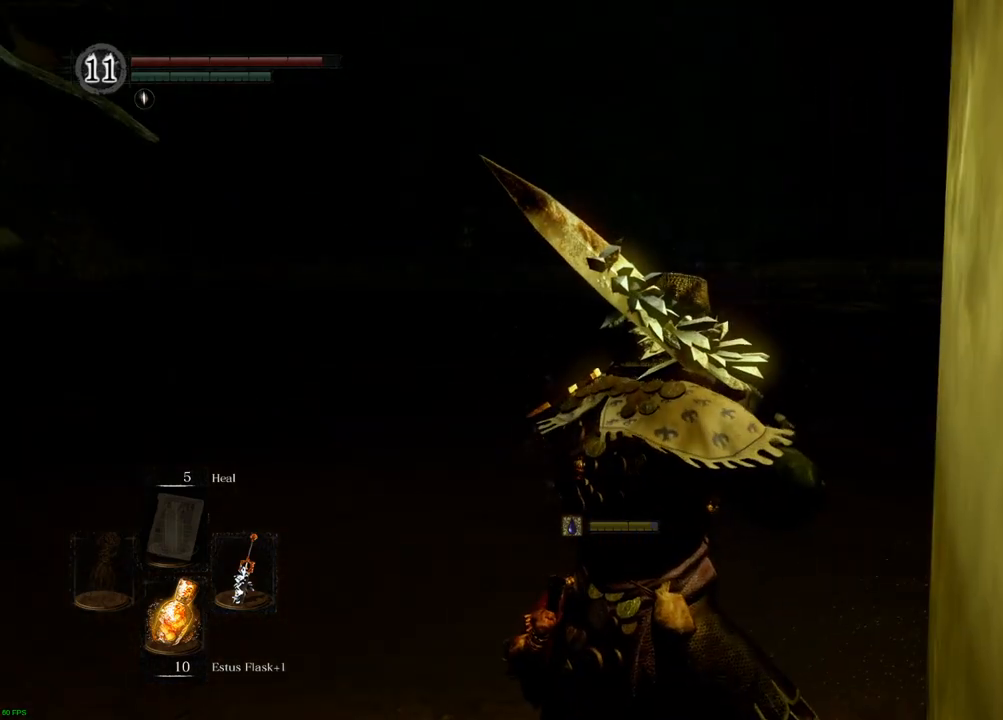
{"buttons": [], "left_stick": "center", "right_stick": "right", "events": [[200, "right_stick", "right"], [233, "R1", "up"], [383, "R2", "down"], [433, "R2", "up"]]}
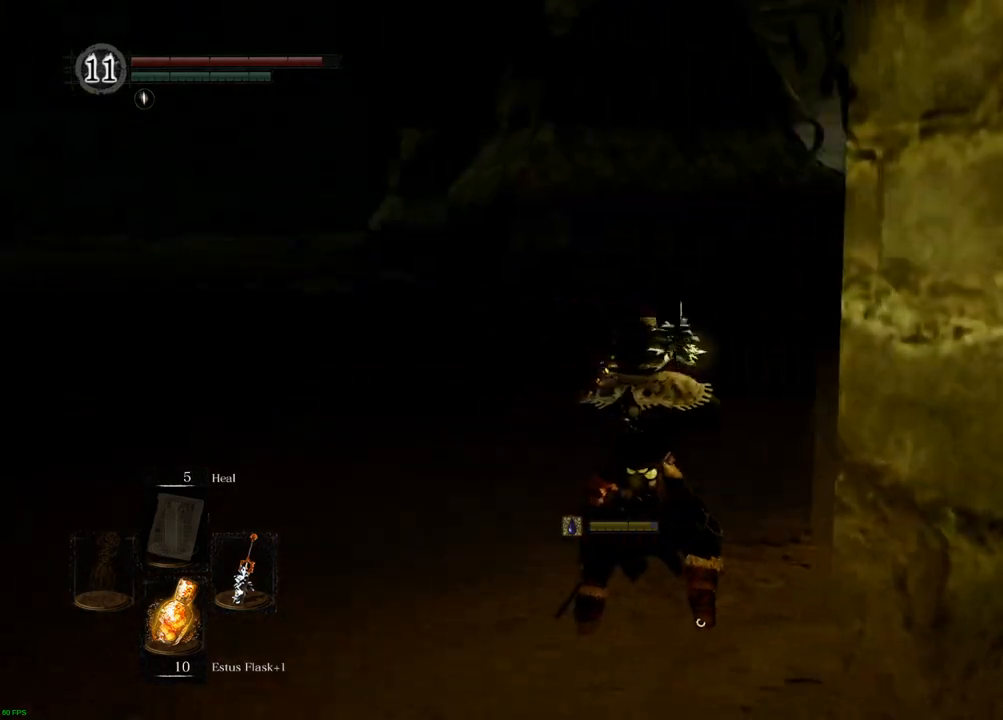
{"buttons": [], "left_stick": "up", "right_stick": "center", "events": [[150, "left_stick", "up"], [250, "right_stick", "center"]]}
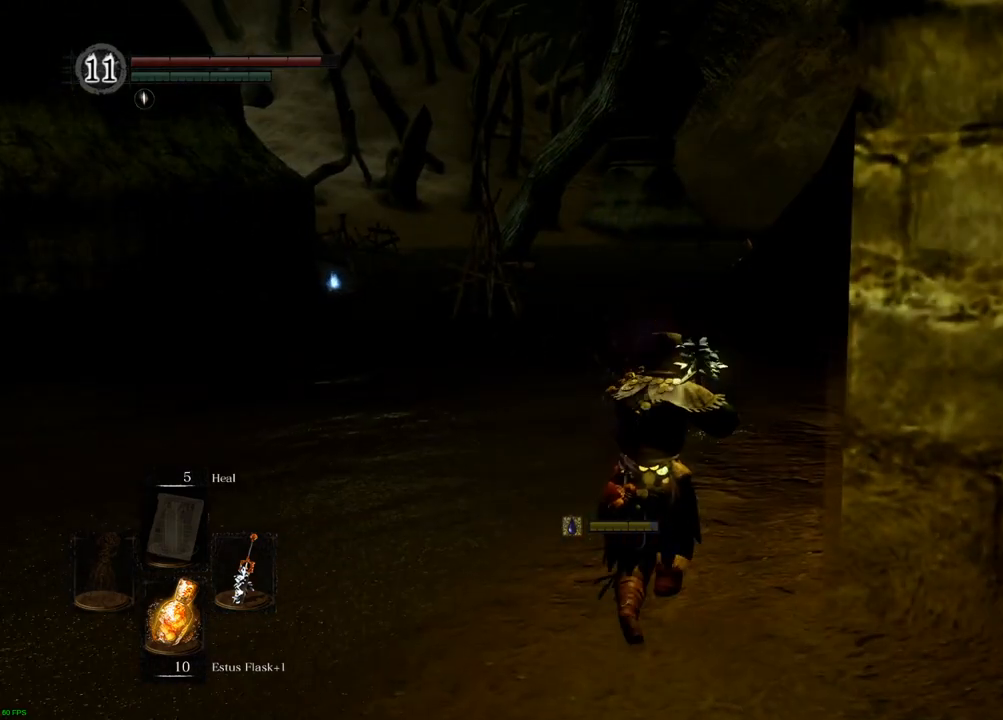
{"buttons": [], "left_stick": "up", "right_stick": "right", "events": [[350, "right_stick", "right"]]}
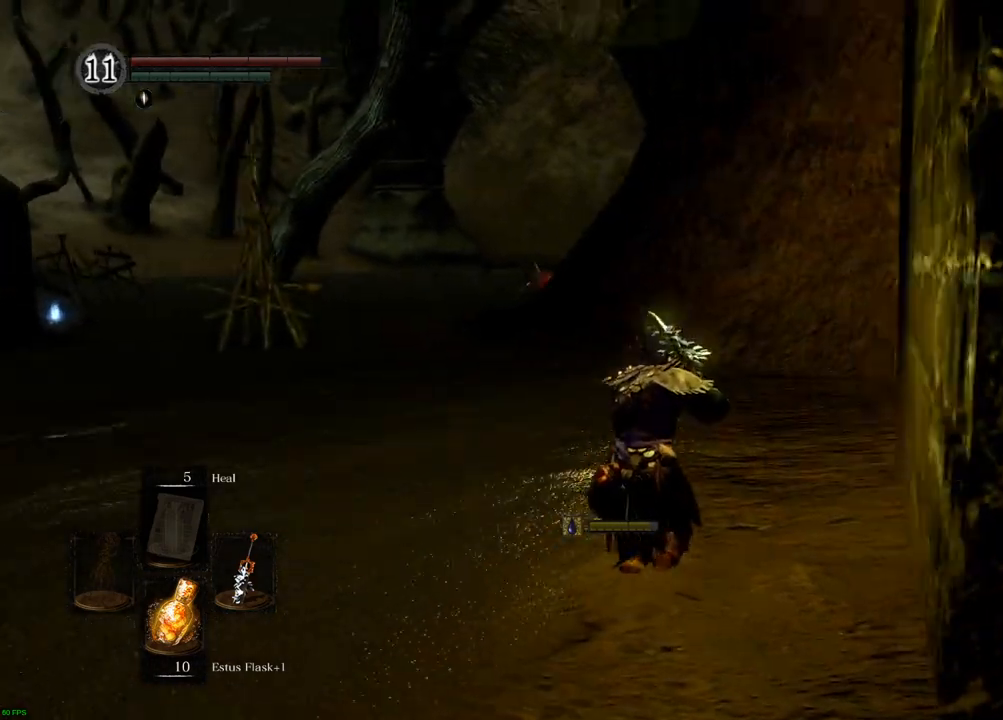
{"buttons": [], "left_stick": "up", "right_stick": "center", "events": [[50, "right_stick", "center"]]}
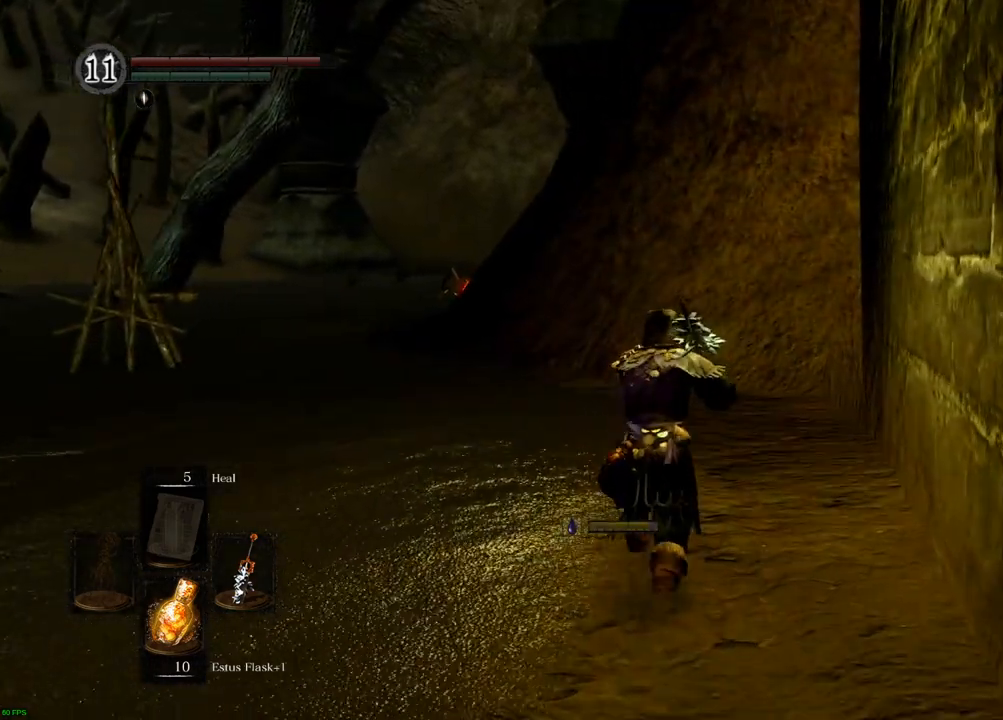
{"buttons": [], "left_stick": "up", "right_stick": "left", "events": [[500, "right_stick", "left"]]}
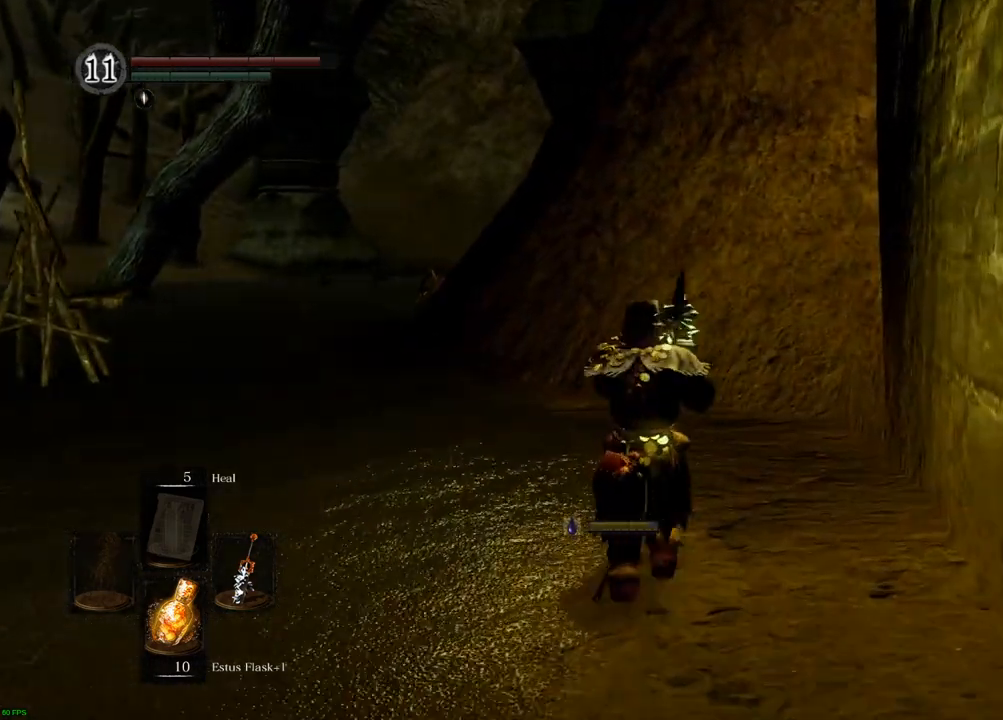
{"buttons": ["CIRCLE"], "left_stick": "up", "right_stick": "center"}
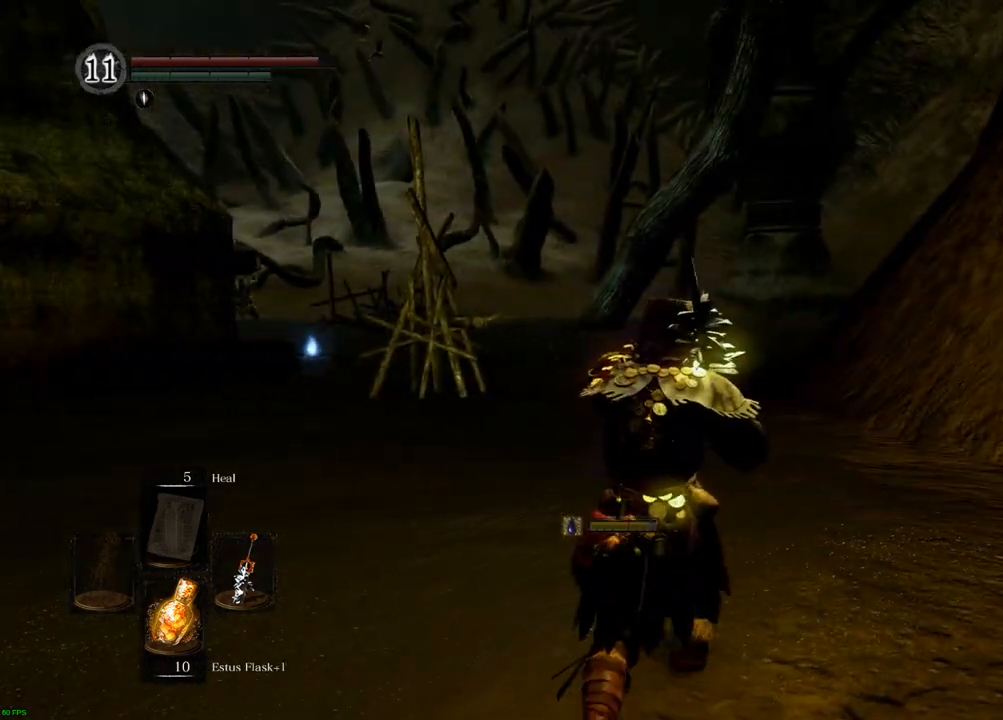
{"buttons": ["CIRCLE"], "left_stick": "up", "right_stick": "center", "events": []}
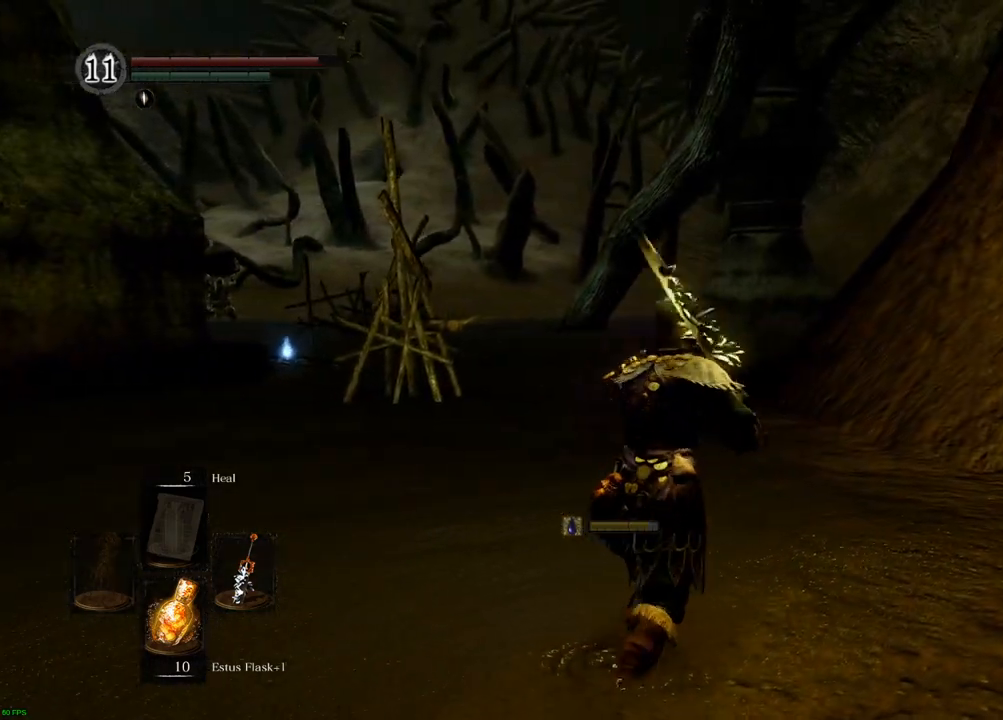
{"buttons": ["CIRCLE"], "left_stick": "up", "right_stick": "center", "events": []}
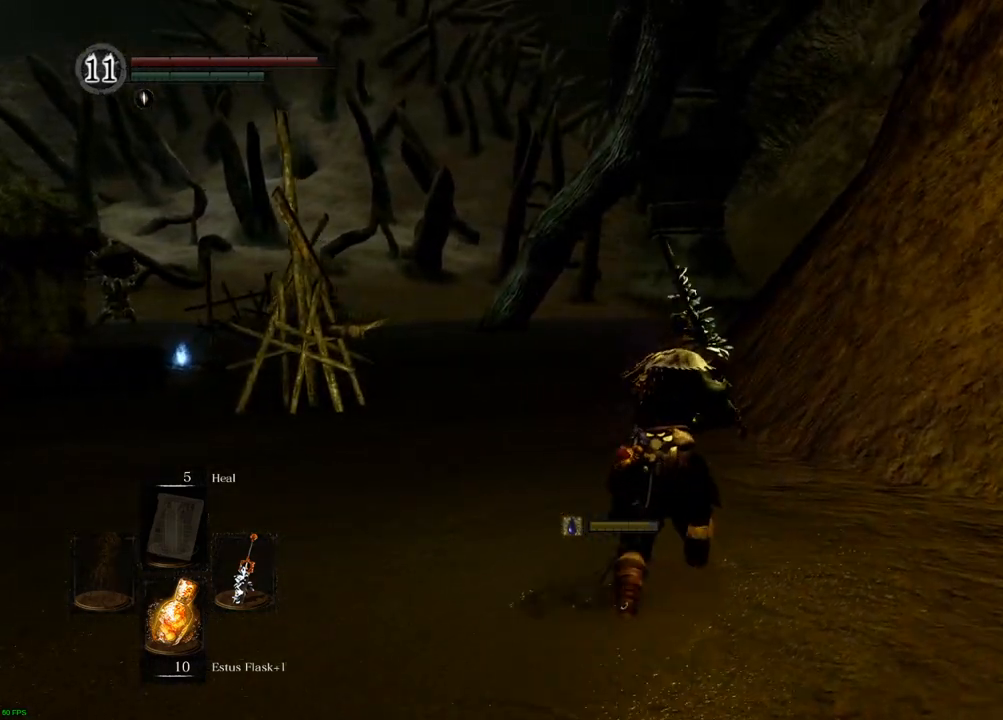
{"buttons": ["CIRCLE"], "left_stick": "up", "right_stick": "center", "events": []}
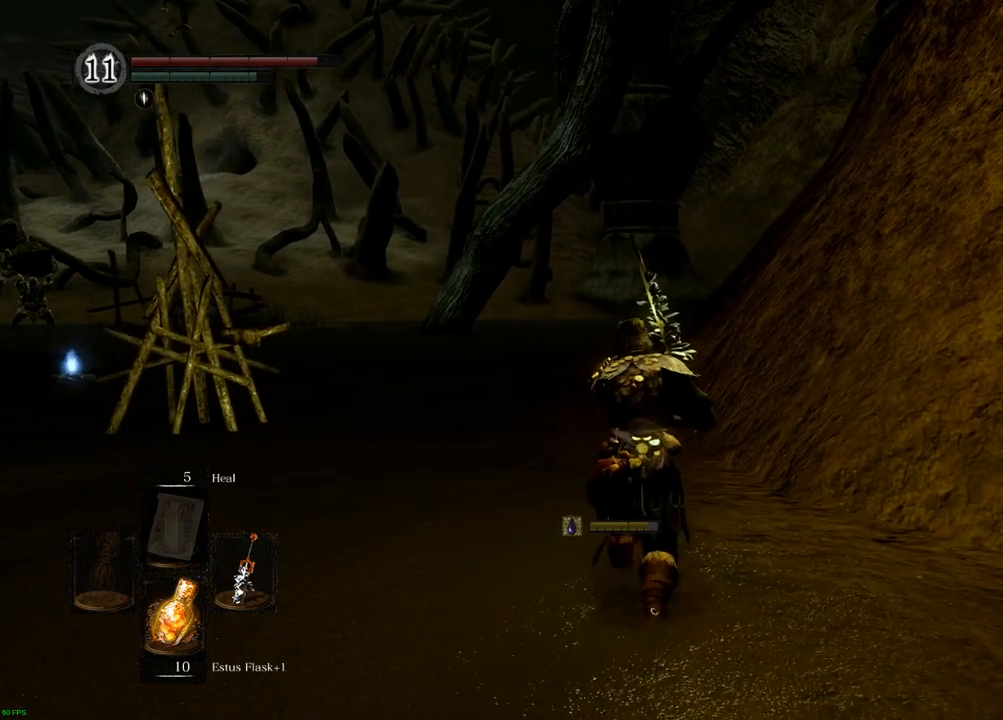
{"buttons": [], "left_stick": "up", "right_stick": "left", "events": [[250, "CIRCLE", "up"], [400, "right_stick", "left"]]}
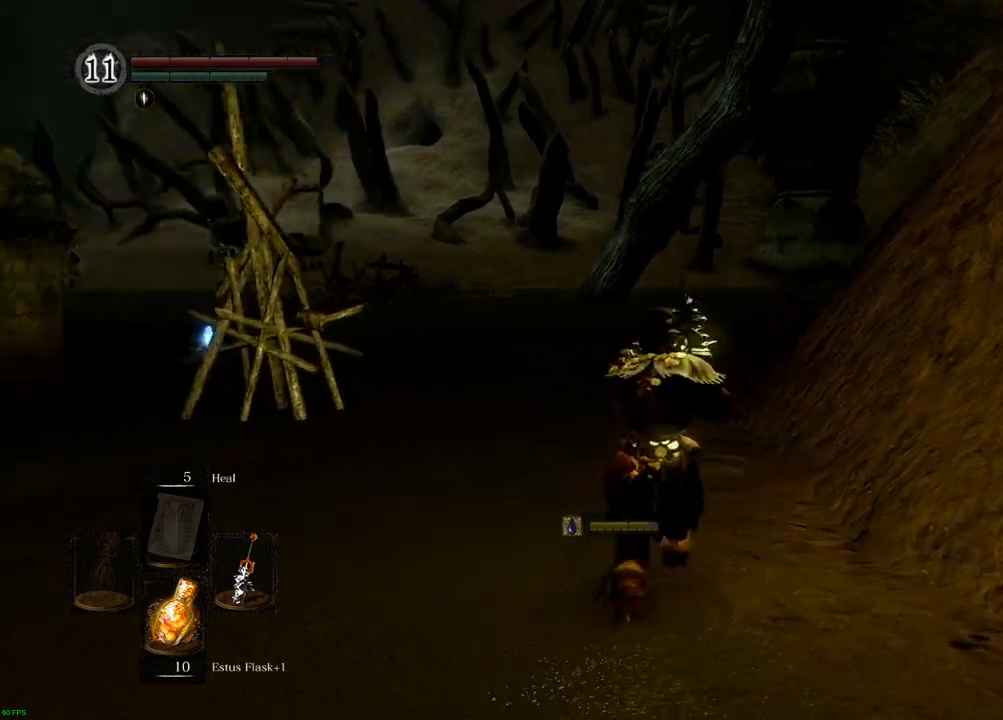
{"buttons": ["CIRCLE"], "left_stick": "up-right", "right_stick": "center", "events": [[233, "right_stick", "center"], [300, "left_stick", "up-right"], [350, "CIRCLE", "down"]]}
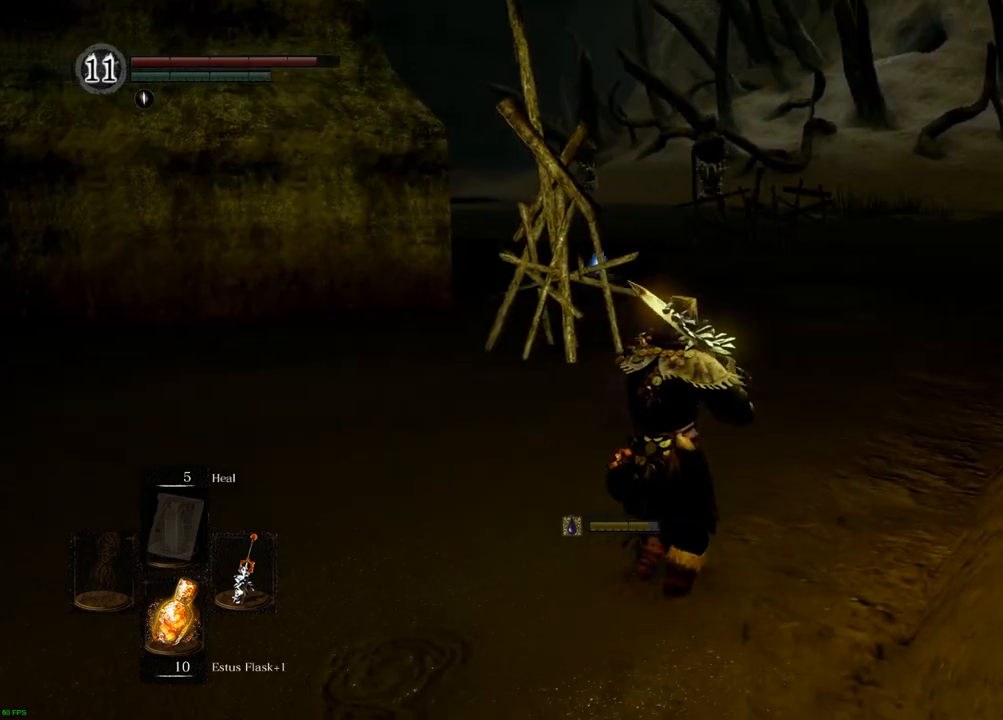
{"buttons": ["CIRCLE"], "left_stick": "up-right", "right_stick": "center", "events": []}
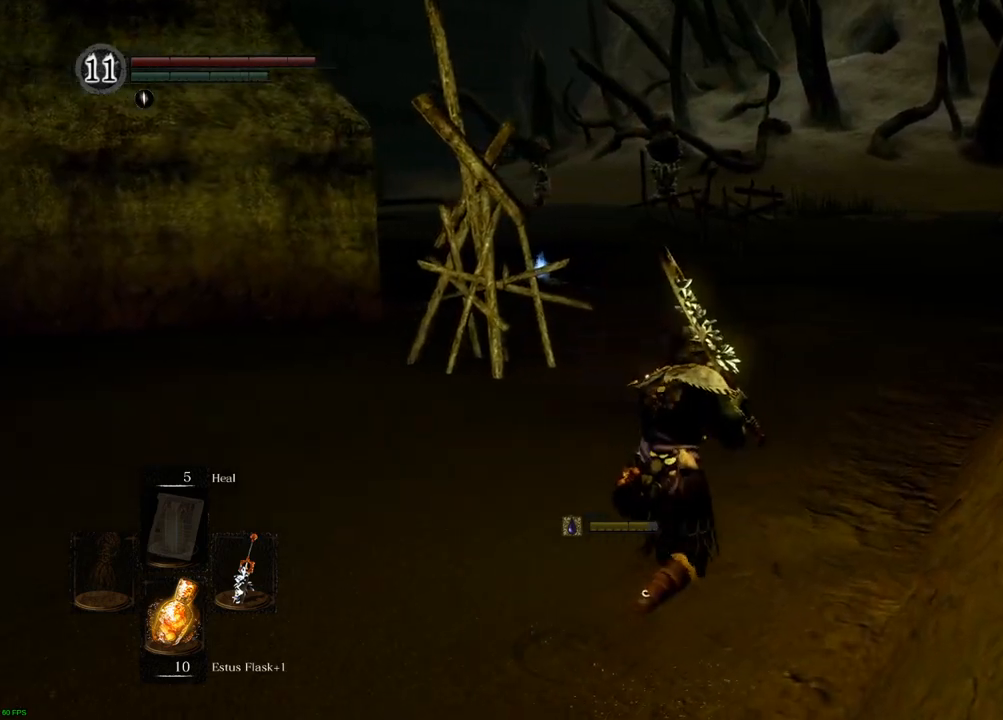
{"buttons": ["CIRCLE"], "left_stick": "up", "right_stick": "center", "events": [[133, "left_stick", "up"]]}
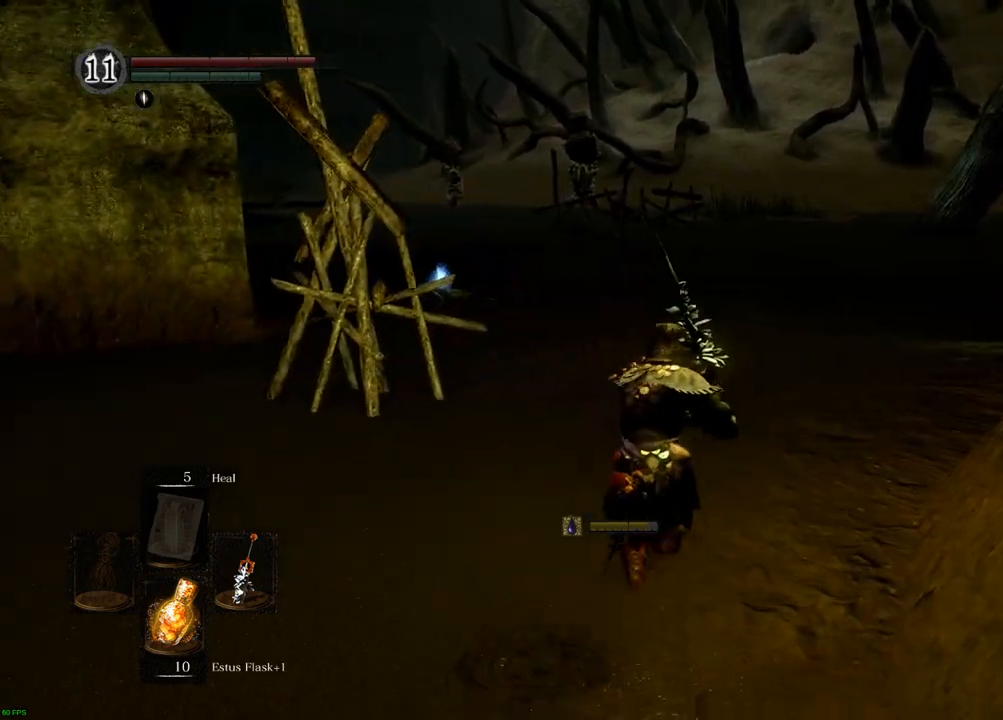
{"buttons": ["CIRCLE"], "left_stick": "up-right", "right_stick": "center", "events": [[117, "left_stick", "up-right"]]}
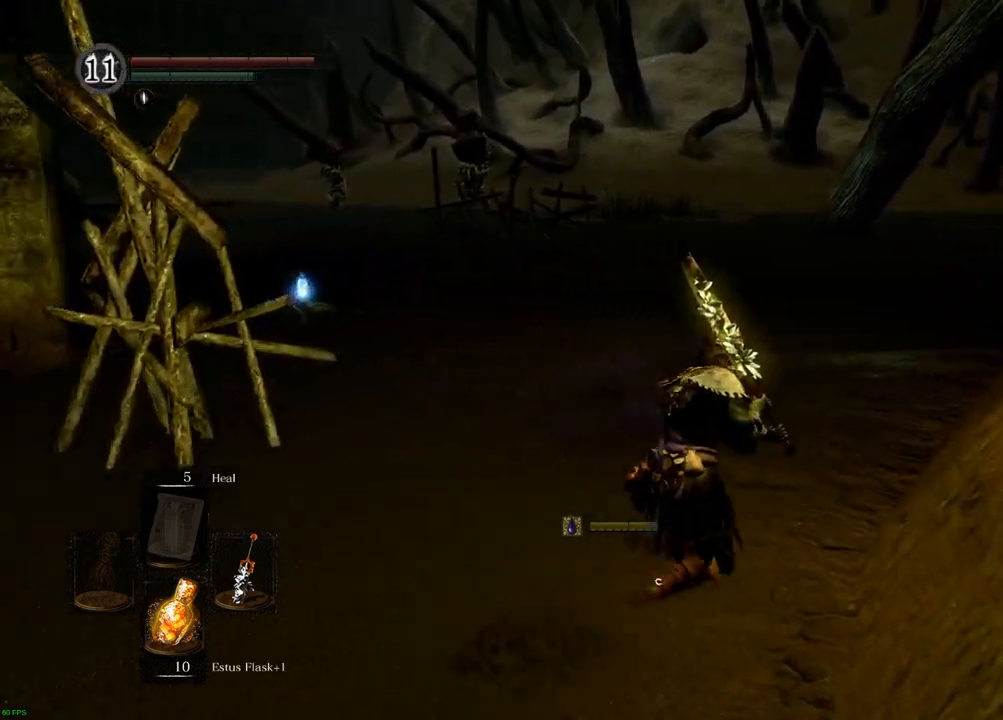
{"buttons": ["CIRCLE"], "left_stick": "up", "right_stick": "center", "events": [[317, "left_stick", "up"]]}
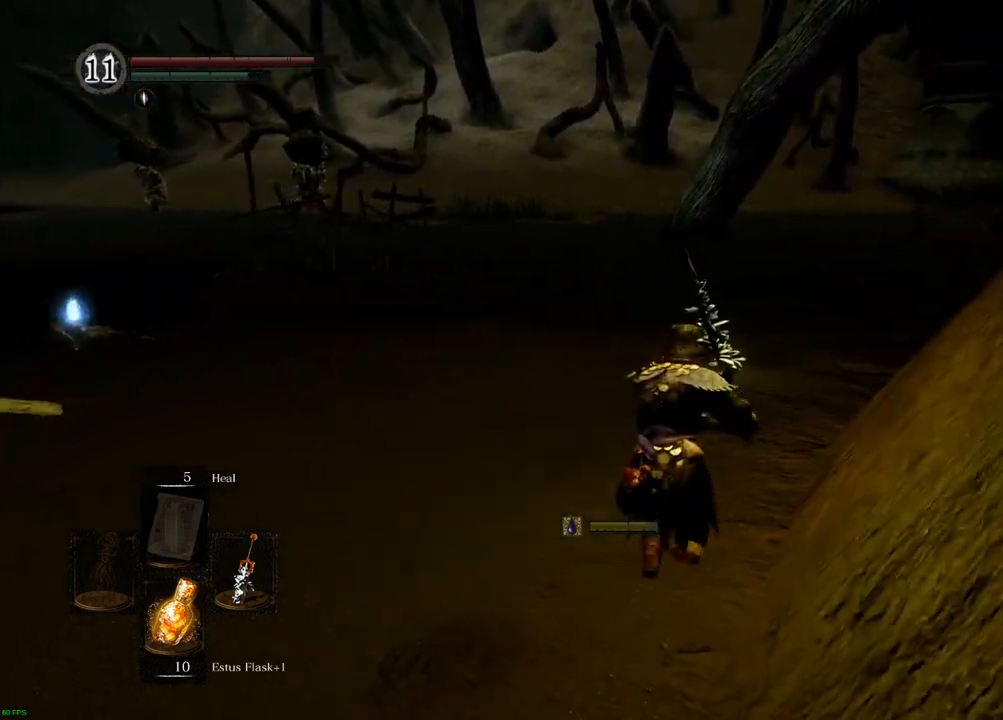
{"buttons": ["CIRCLE"], "left_stick": "up", "right_stick": "center", "events": []}
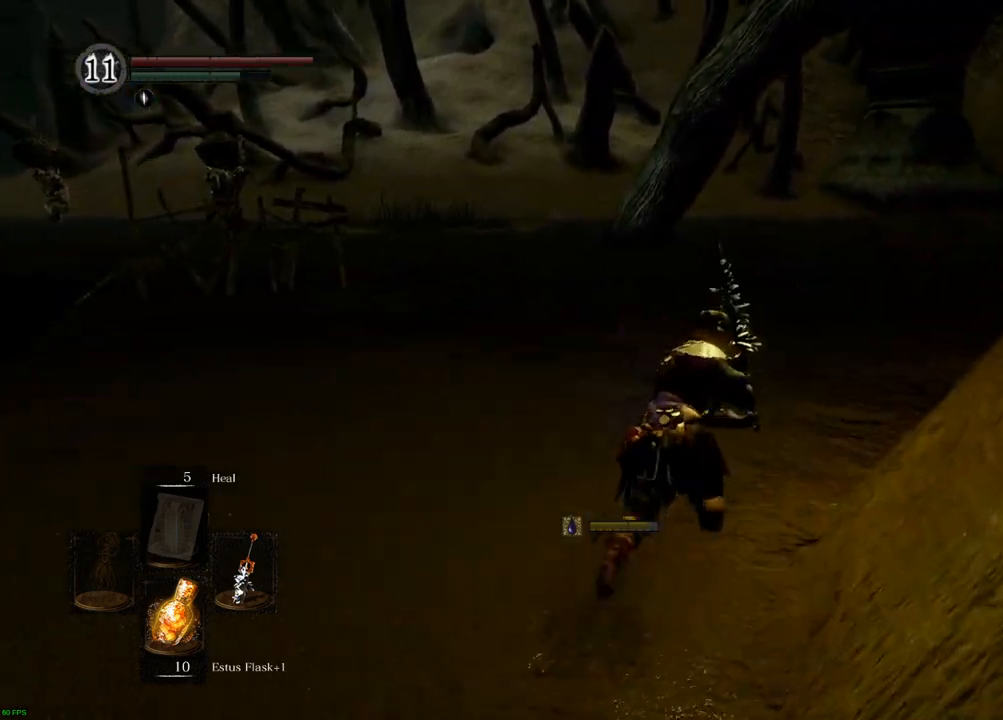
{"buttons": ["CIRCLE"], "left_stick": "up", "right_stick": "center", "events": []}
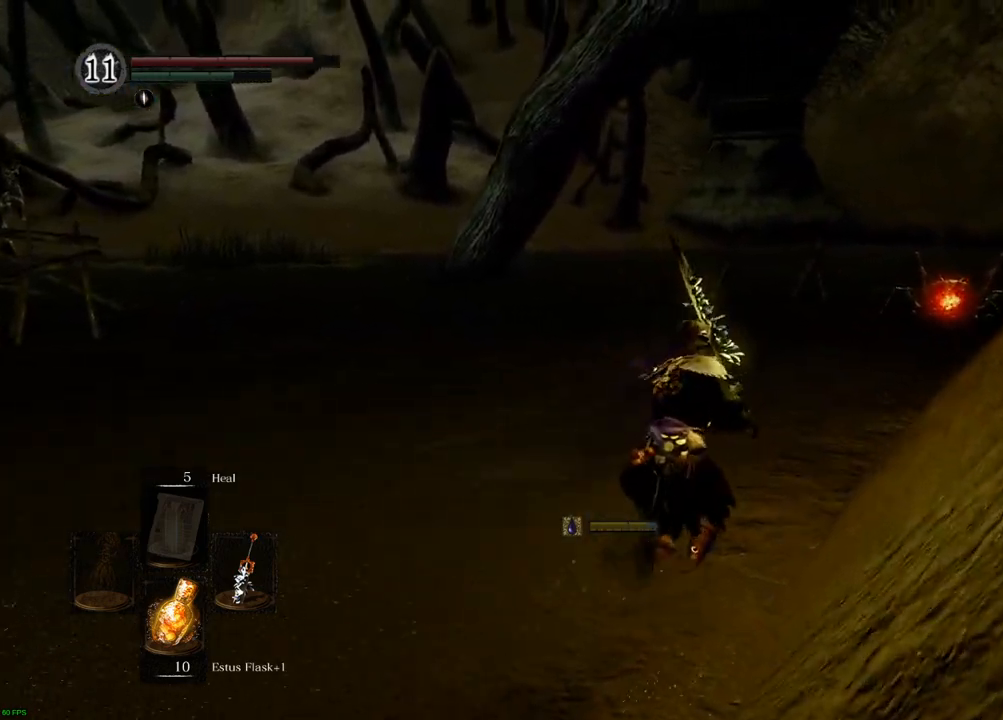
{"buttons": ["CIRCLE"], "left_stick": "up", "right_stick": "center", "events": []}
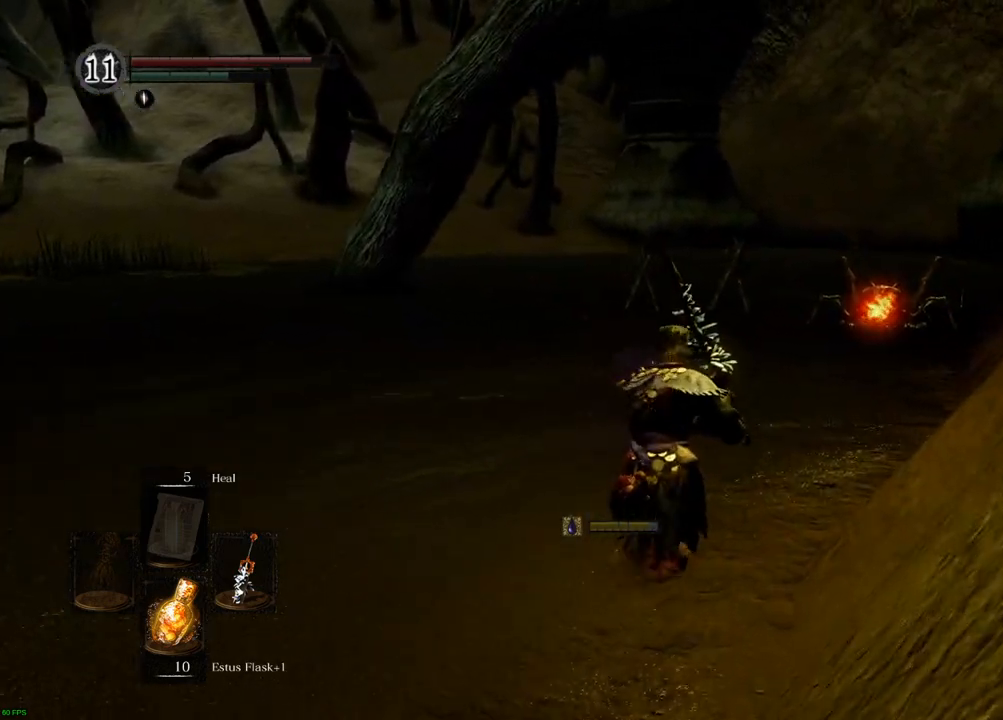
{"buttons": [], "left_stick": "up", "right_stick": "center", "events": [[500, "CIRCLE", "up"]]}
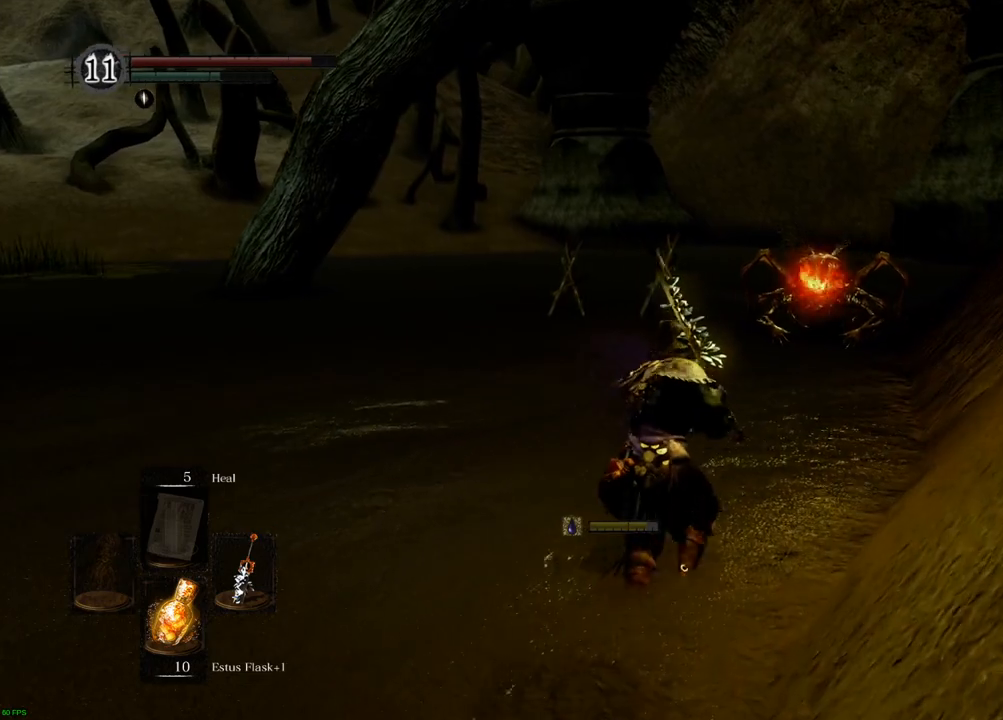
{"buttons": [], "left_stick": "up", "right_stick": "center", "events": []}
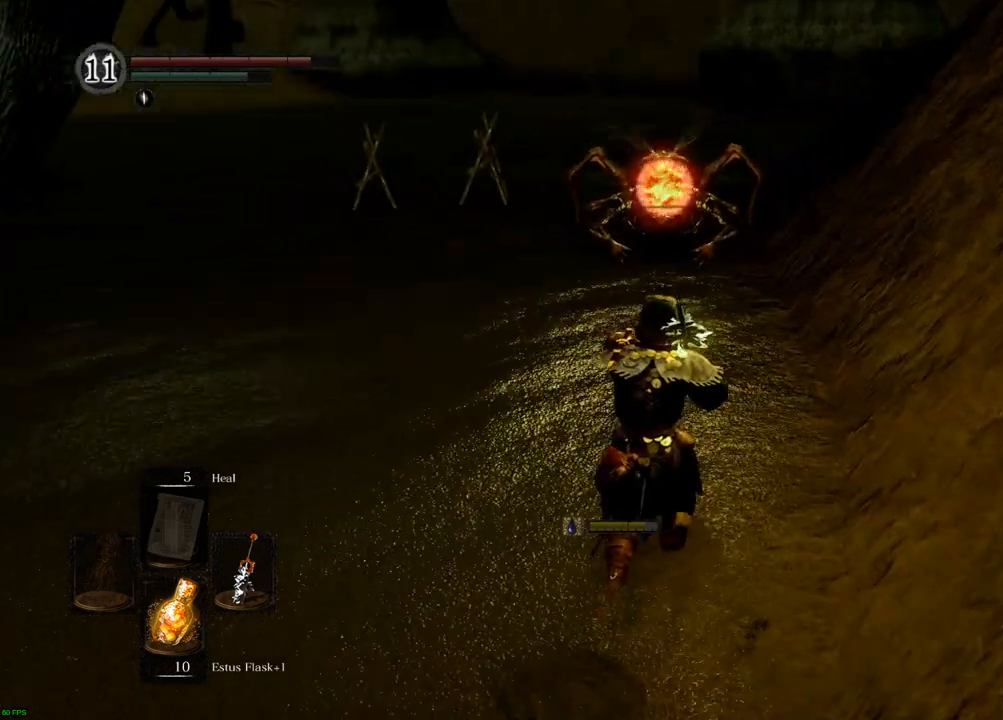
{"buttons": ["CIRCLE"], "left_stick": "up", "right_stick": "center", "events": [[167, "CIRCLE", "down"]]}
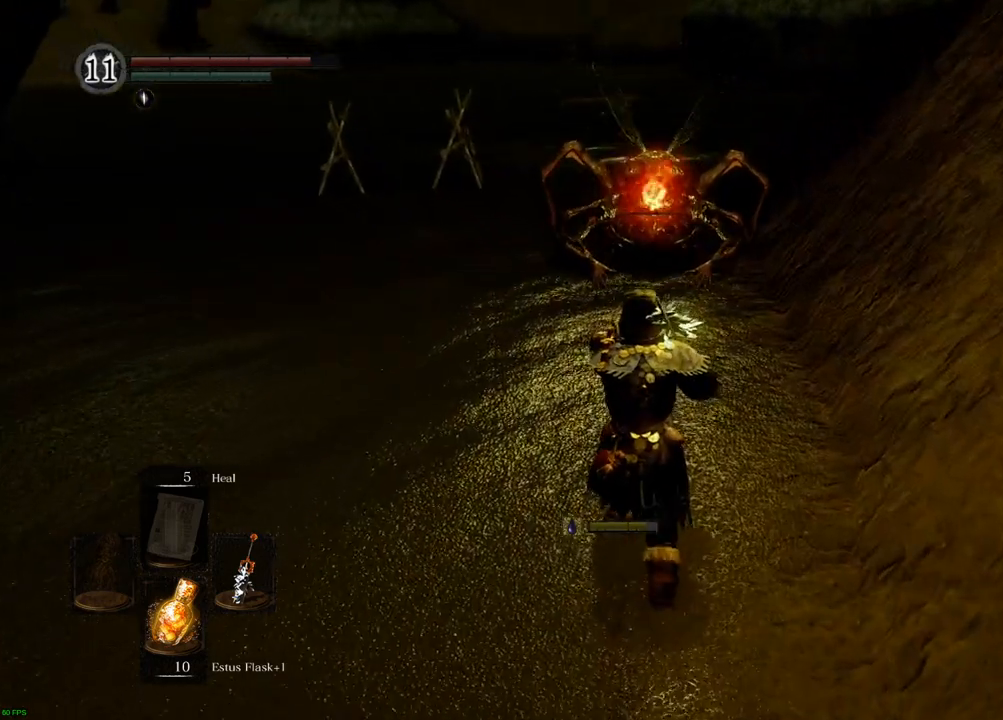
{"buttons": ["CIRCLE"], "left_stick": "up", "right_stick": "center", "events": []}